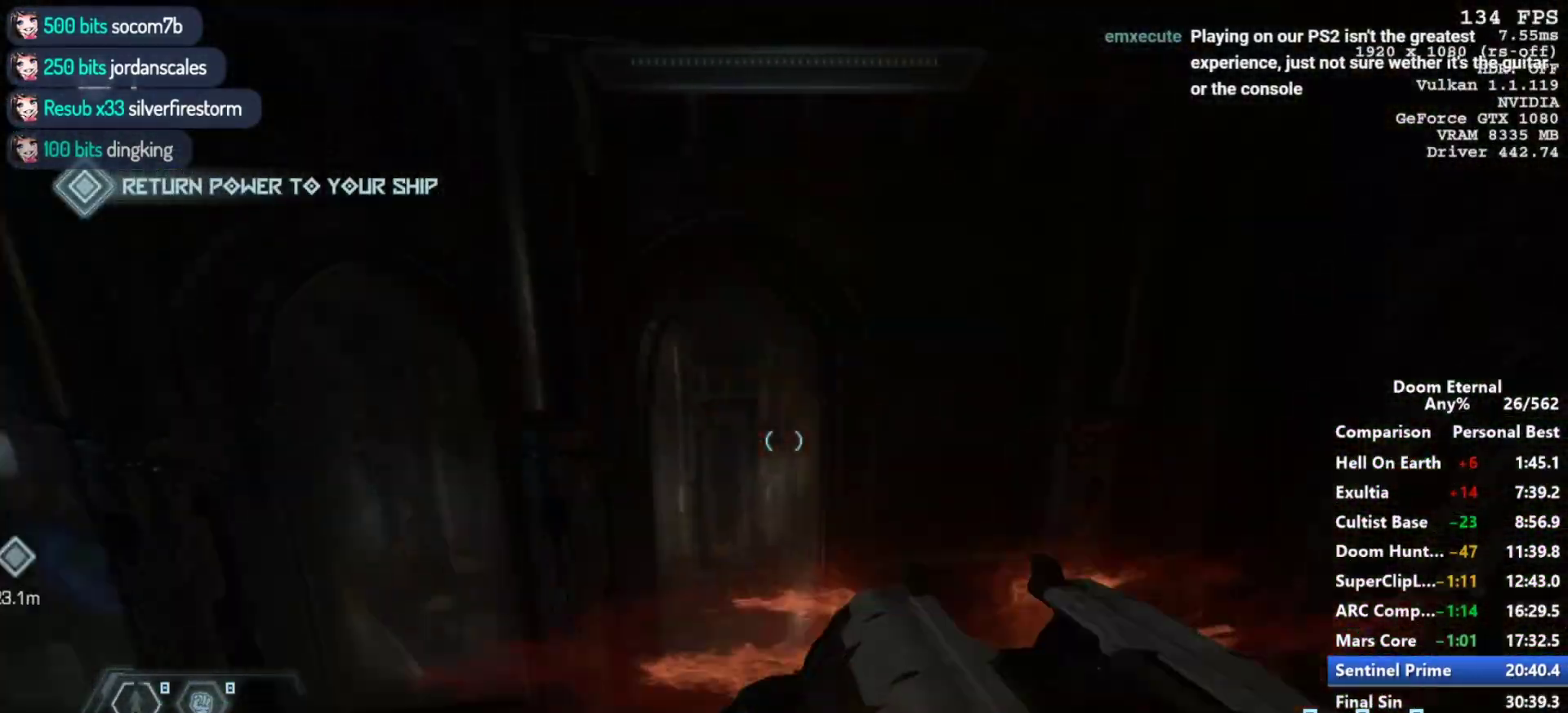
Gameplay with keyboard and mouse; each line is a JSON object with the keys and mouse buttons held at the frame after it. "events" lists presses ("down") and releases ("up") of "1", "2", "3", "4", "5", "a", "alt", "c", "ctrl", "d", "e", "f", "q", "r", "s", "shift", "space", "tab", "v", "w", "x", "z", "mouse_left", "mouse_middle", "mouse_right", "mouse_mb4", "mouse_mb5", "mouse_wheel_up" and "mouse_wheel_down" between this image and that frame as [ms after this image, input, new state], when the widget could be followed in between. "mouse_left", "mouse_middle", "mouse_right", "mouse_mb4", "mouse_mb5", "mouse_wheel_up", "mouse_wheel_down" = the "left", "middle", "right", "mb4", "mb5", "wheel_up", "wheel_down" buttons of the "mouse" list. No other keys are recorded. Not read: mouse_move.
{"keys": ["a", "w"], "mouse": [], "events": [[117, "w", "down"], [450, "a", "down"]]}
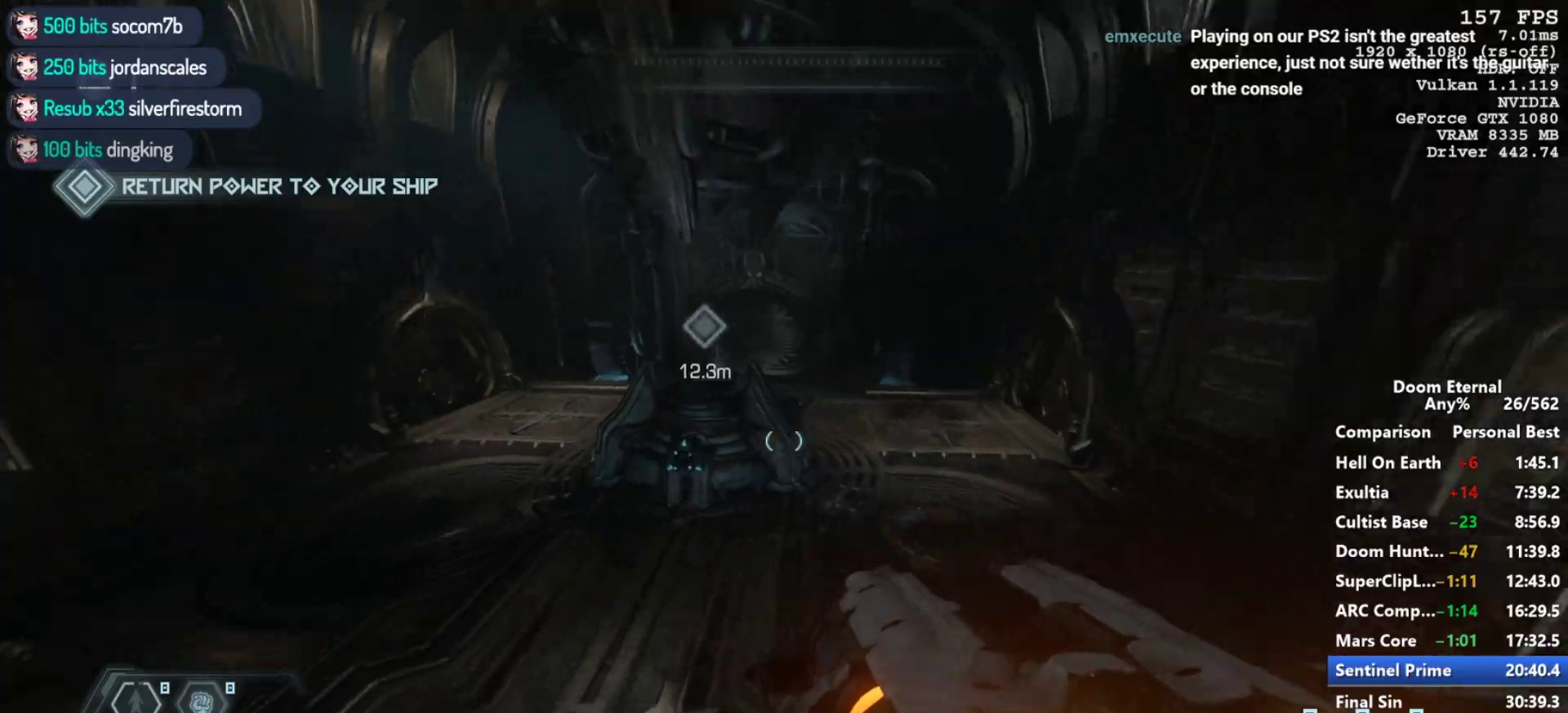
{"keys": ["w"], "mouse": [], "events": [[83, "a", "up"]]}
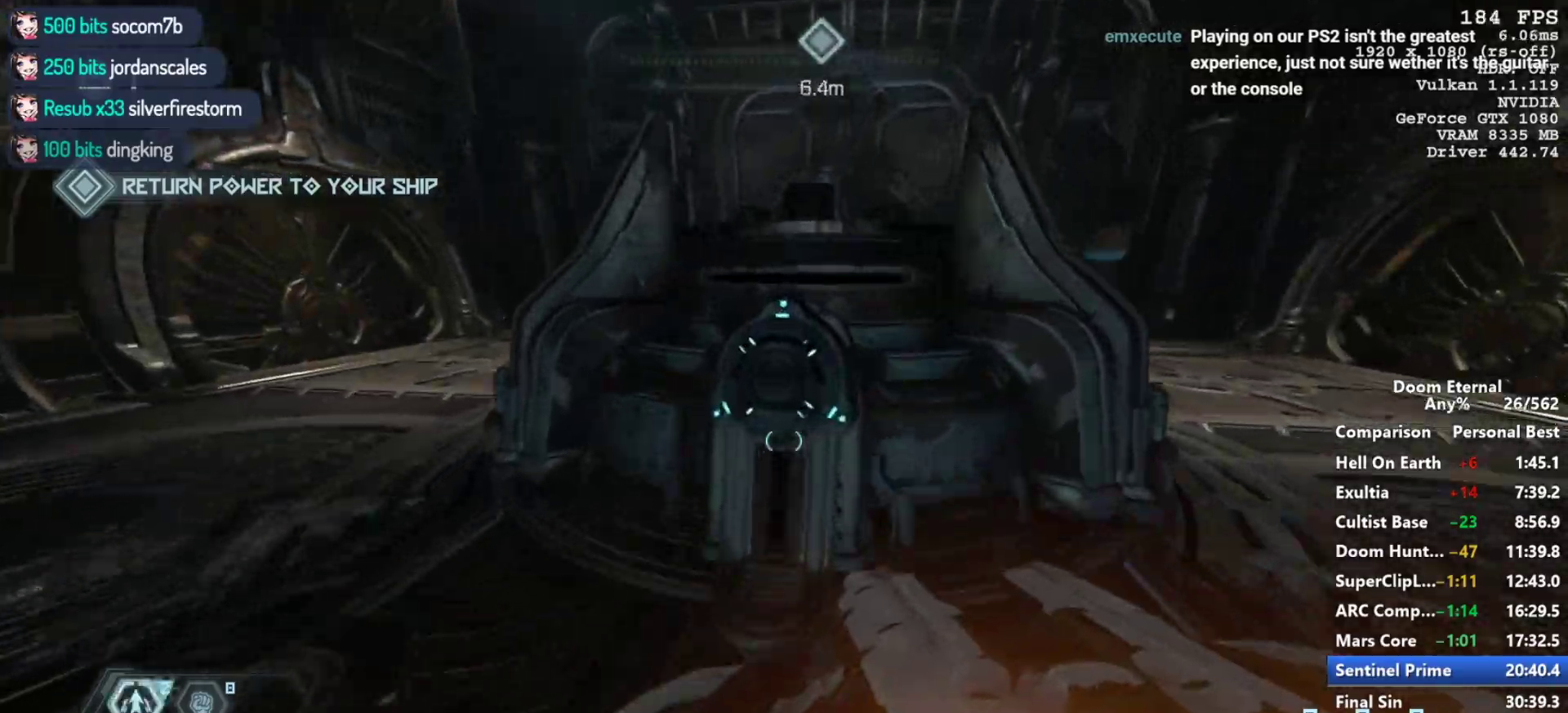
{"keys": ["r"], "mouse": [], "events": [[50, "w", "up"], [150, "e", "down"], [233, "e", "up"], [417, "r", "down"]]}
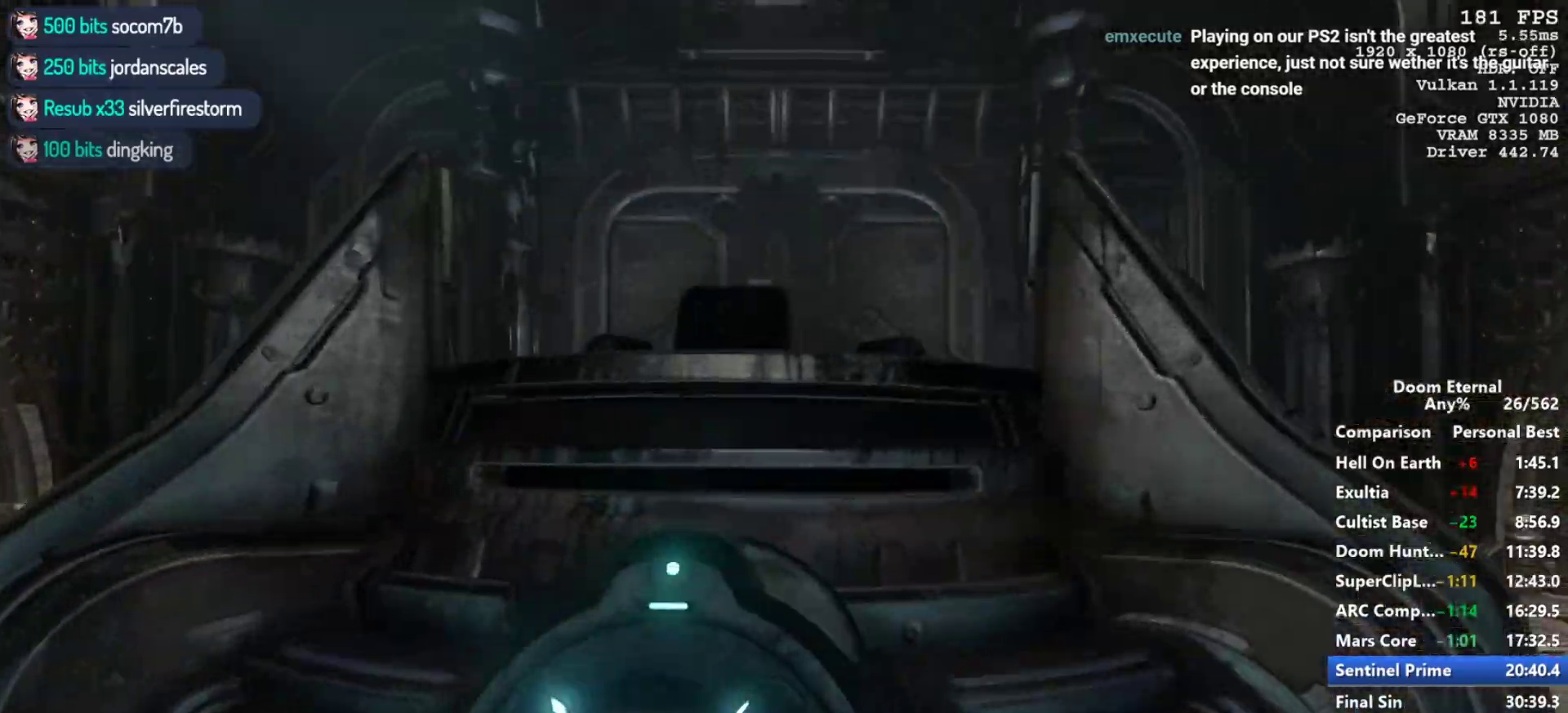
{"keys": [], "mouse": [], "events": [[300, "r", "up"]]}
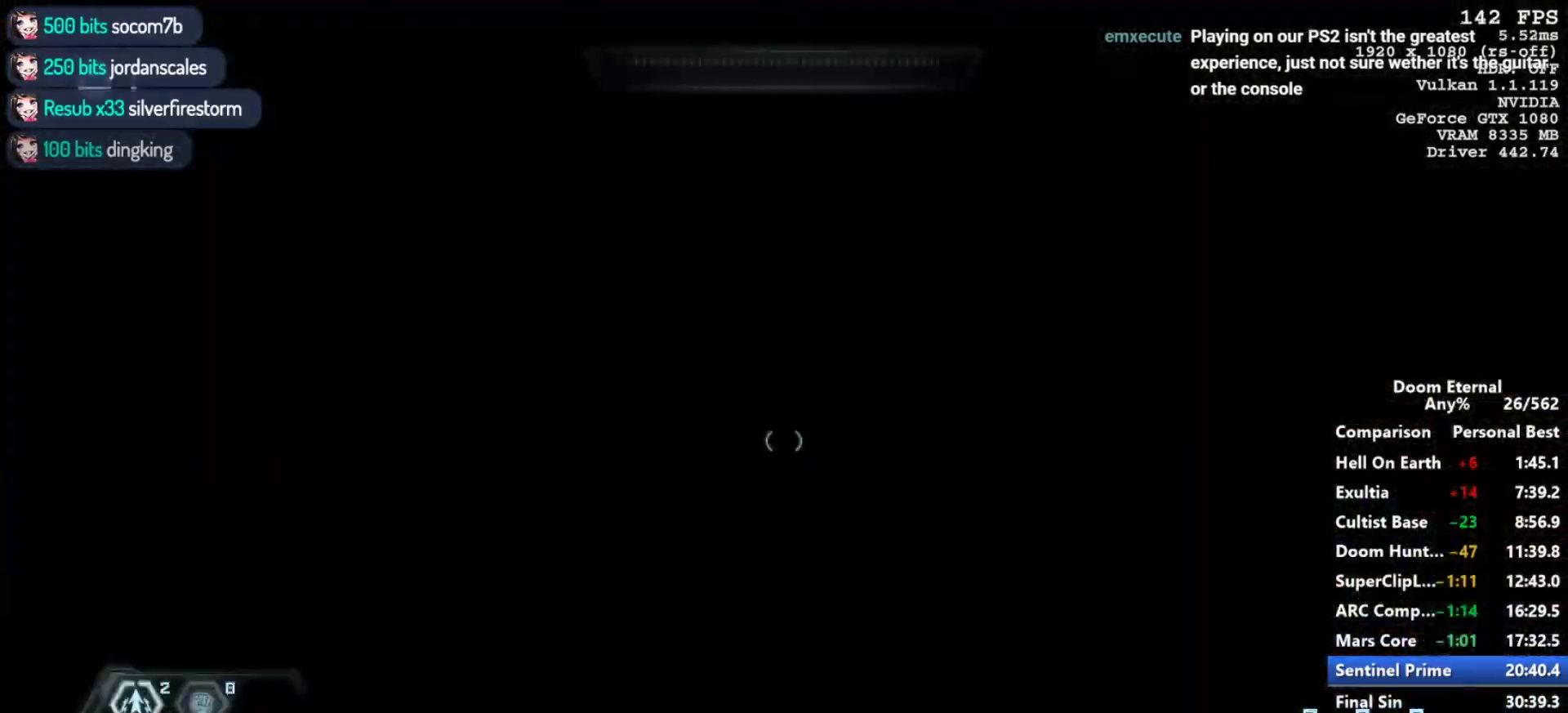
{"keys": ["a", "w"], "mouse": [], "events": [[183, "w", "down"], [417, "a", "down"]]}
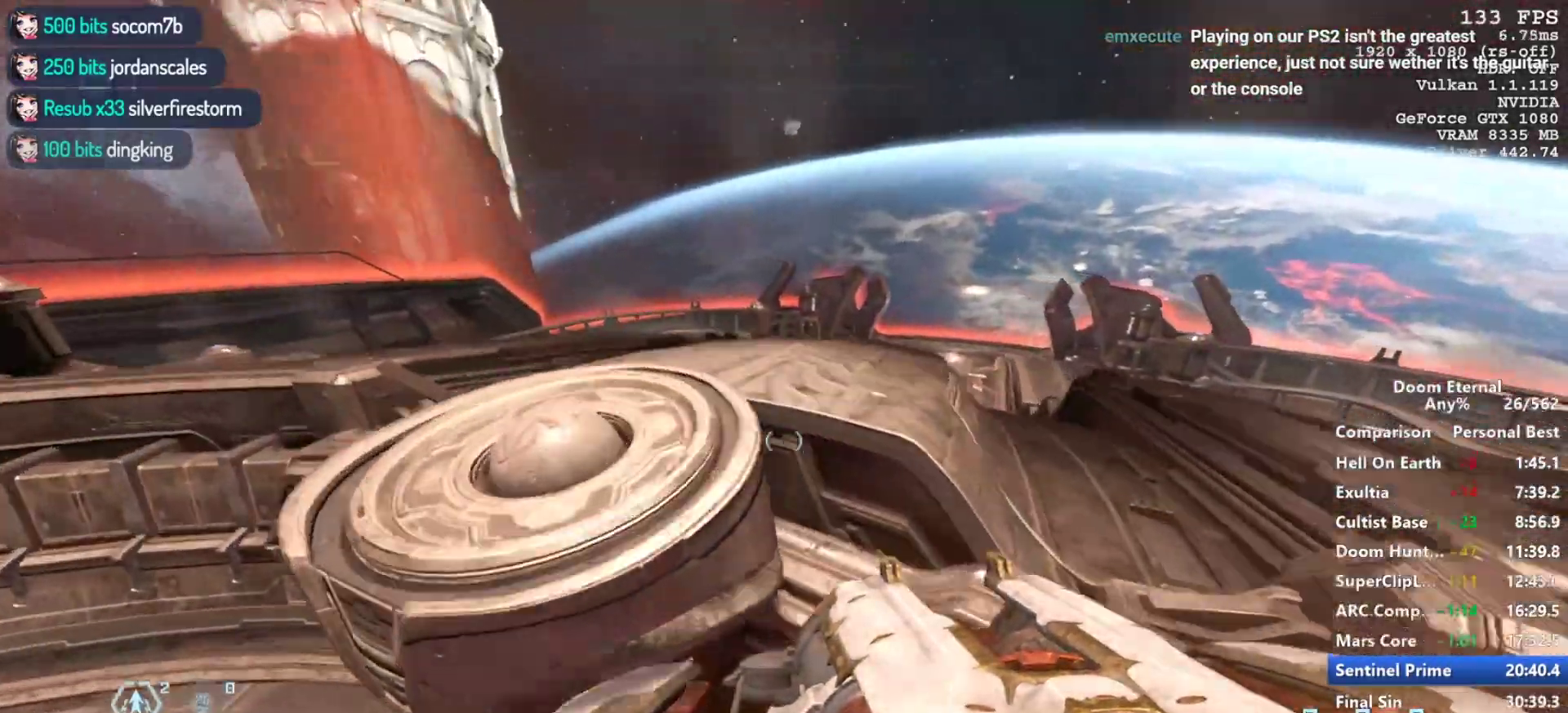
{"keys": [], "mouse": [], "events": [[100, "w", "up"], [133, "a", "up"], [233, "a", "down"], [383, "a", "up"]]}
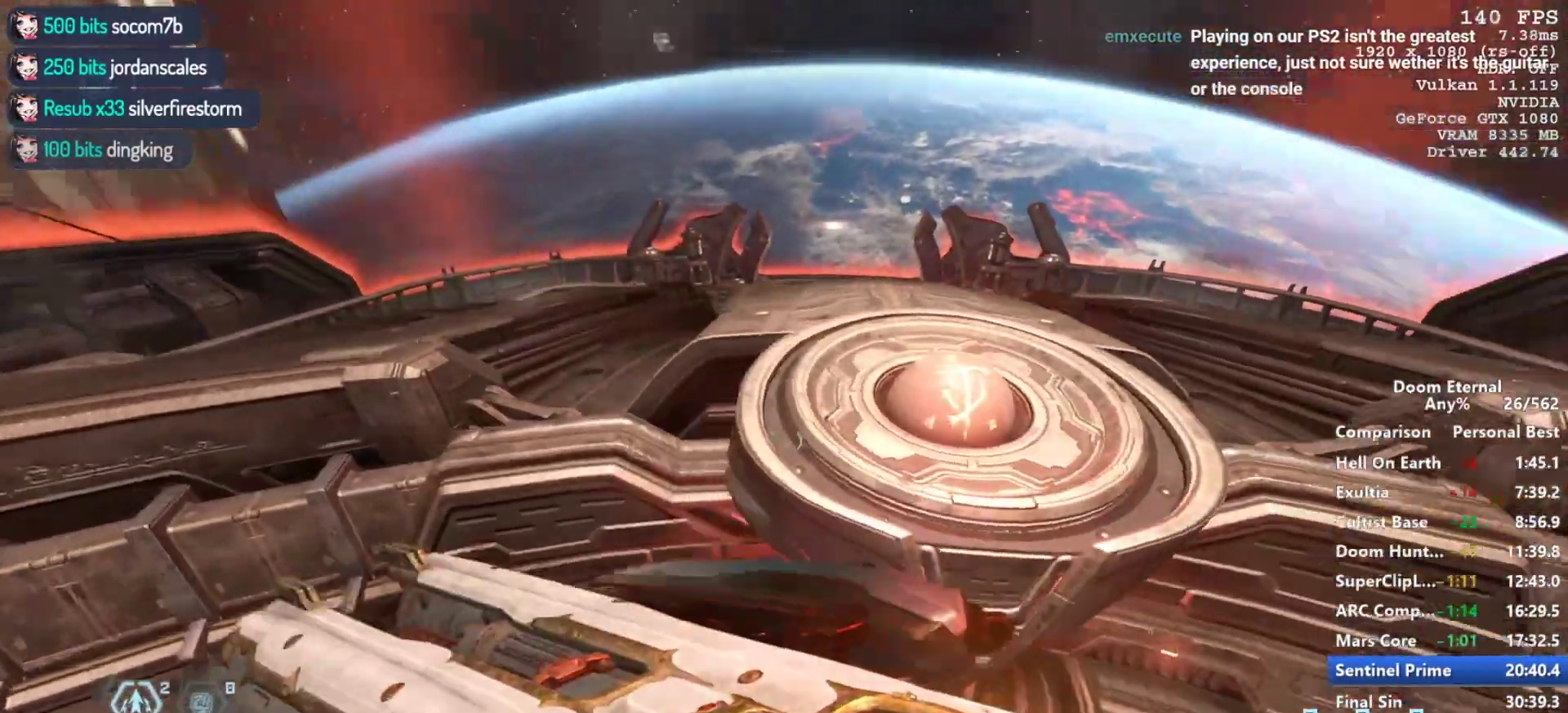
{"keys": [], "mouse": [], "events": [[17, "w", "down"], [117, "w", "up"]]}
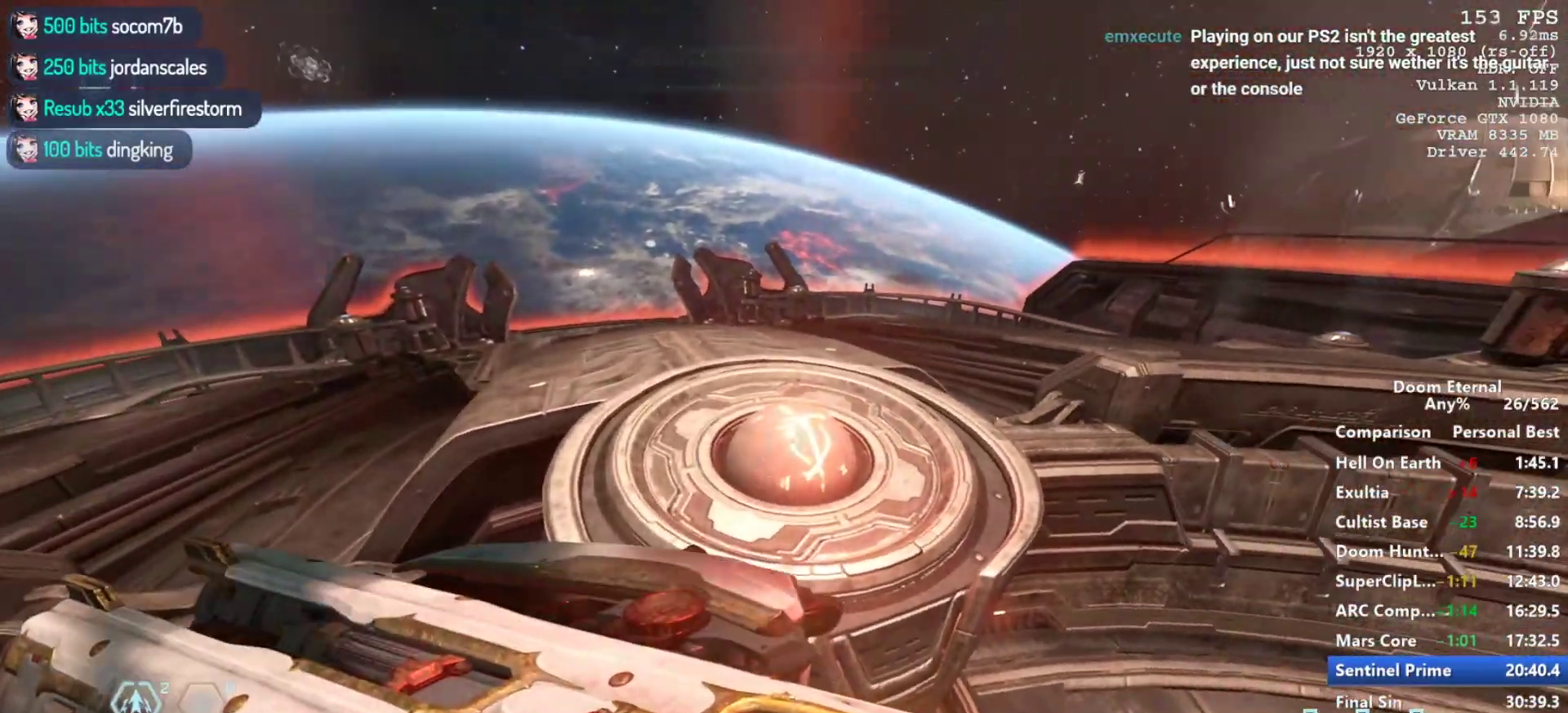
{"keys": [], "mouse": [], "events": [[317, "e", "down"], [417, "e", "up"]]}
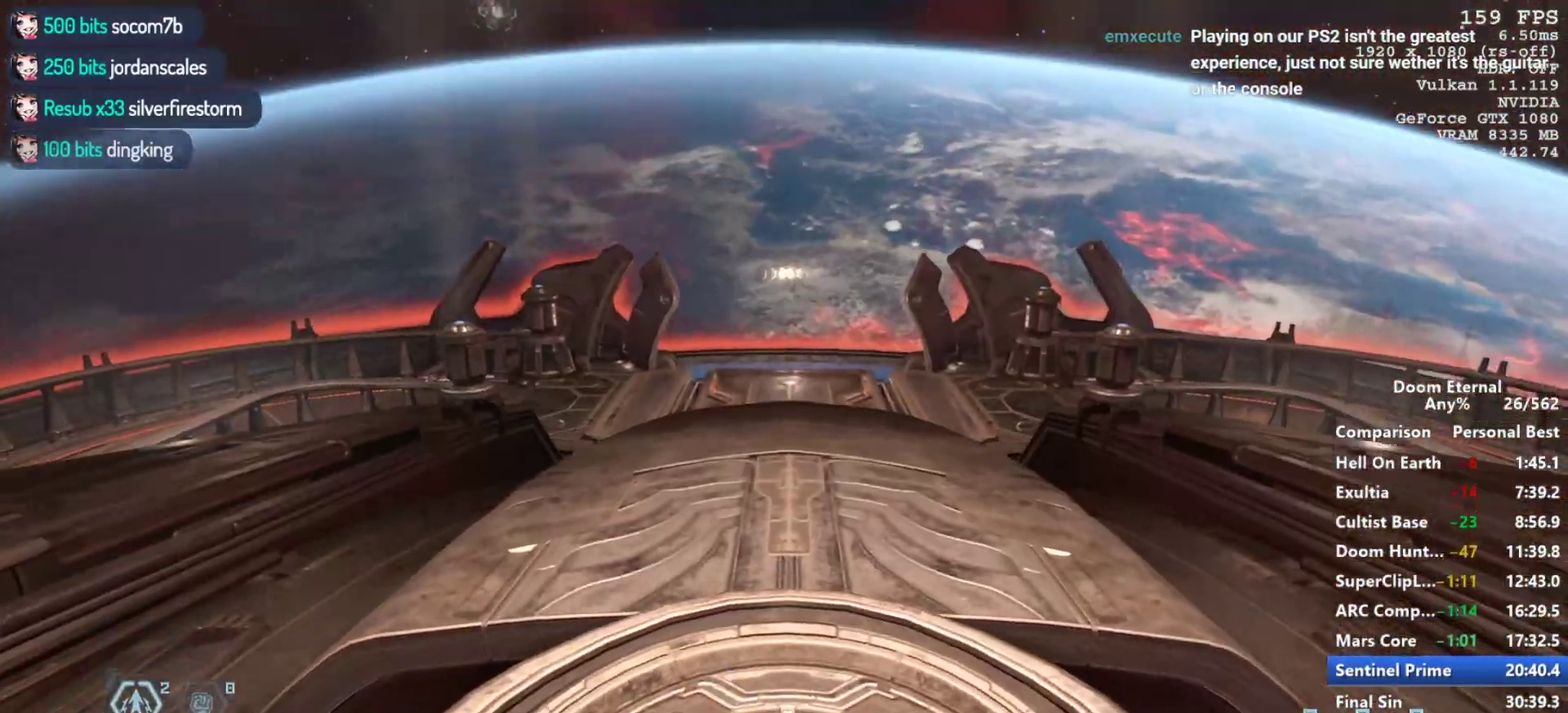
{"keys": [], "mouse": [], "events": [[150, "r", "down"], [433, "r", "up"]]}
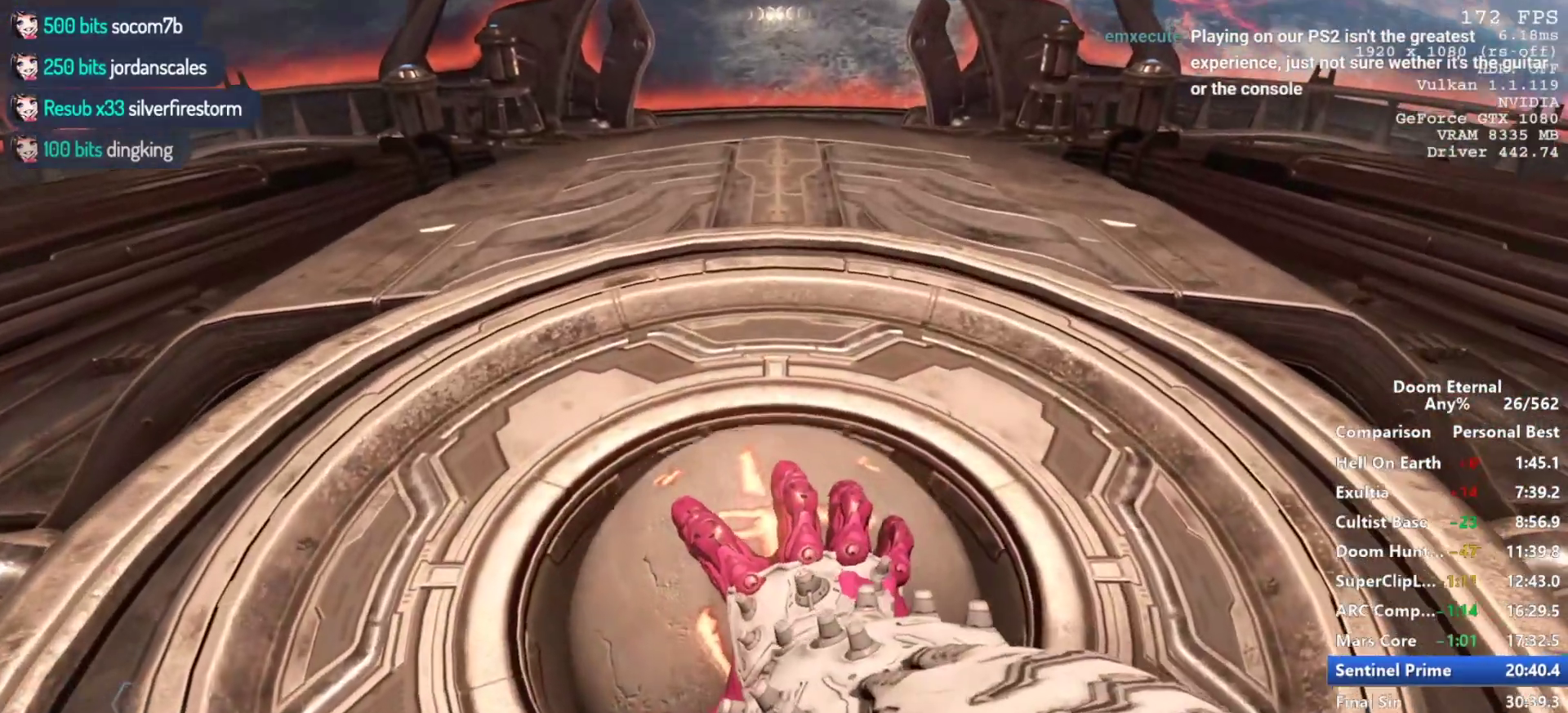
{"keys": ["w"], "mouse": [], "events": [[67, "w", "down"]]}
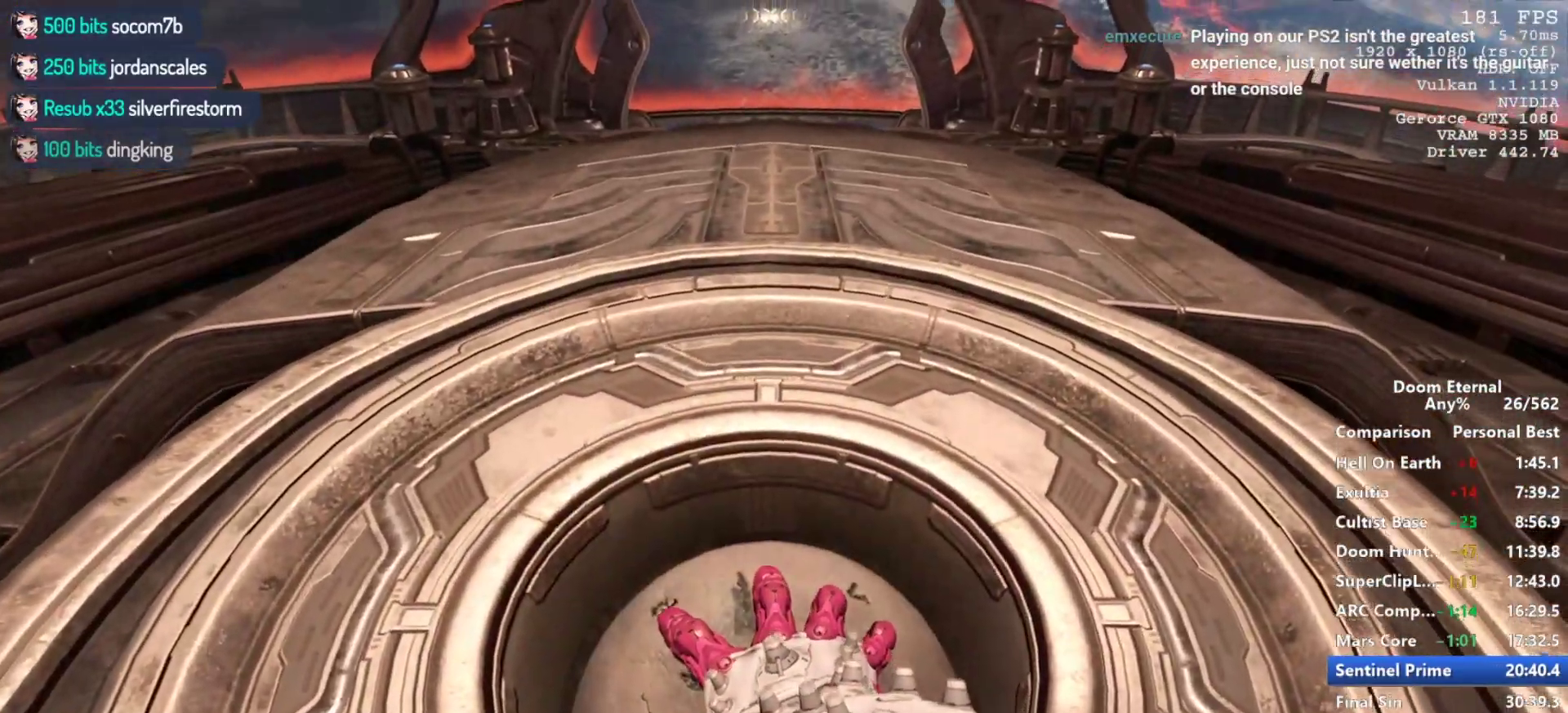
{"keys": ["w"], "mouse": [], "events": [[83, "shift", "down"], [183, "shift", "up"]]}
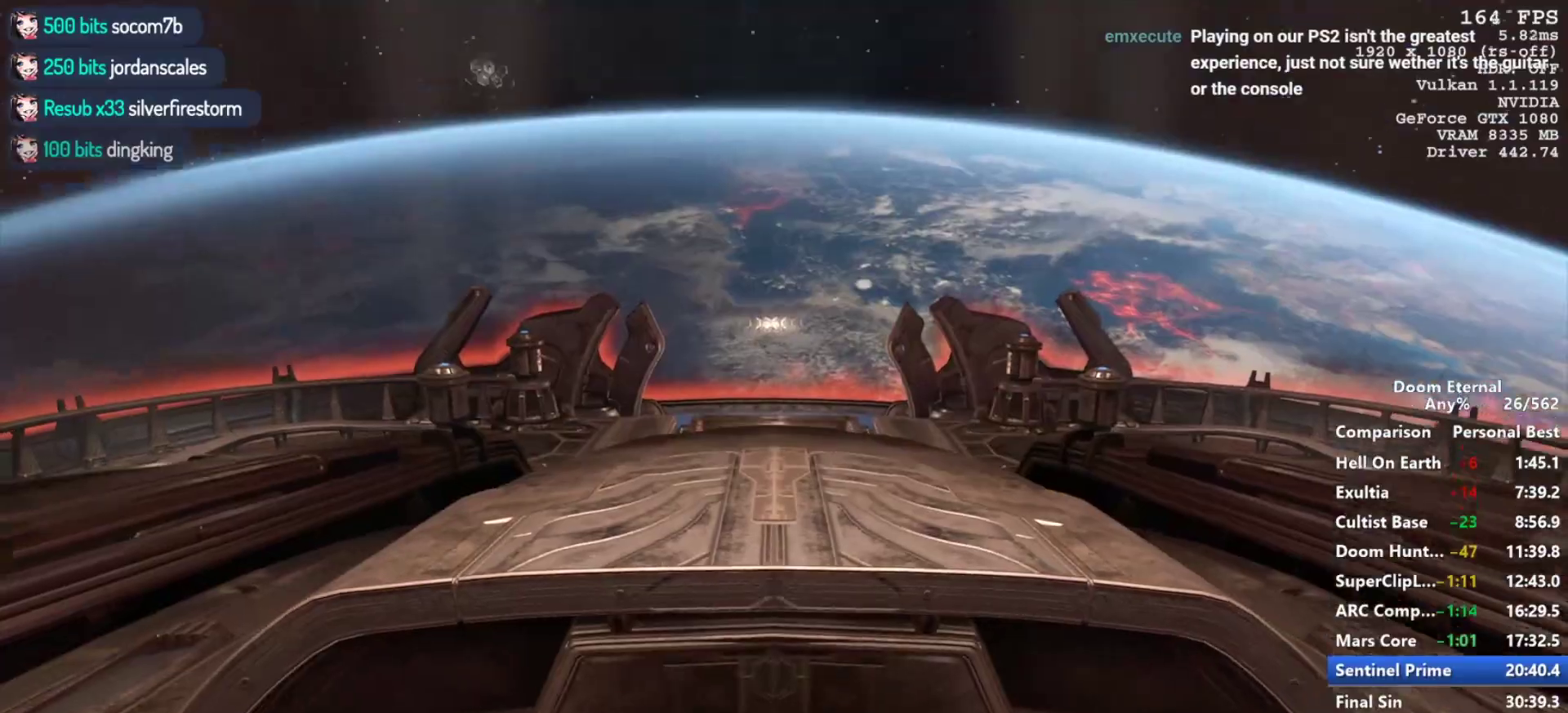
{"keys": ["w"], "mouse": [], "events": [[333, "space", "down"], [433, "space", "up"]]}
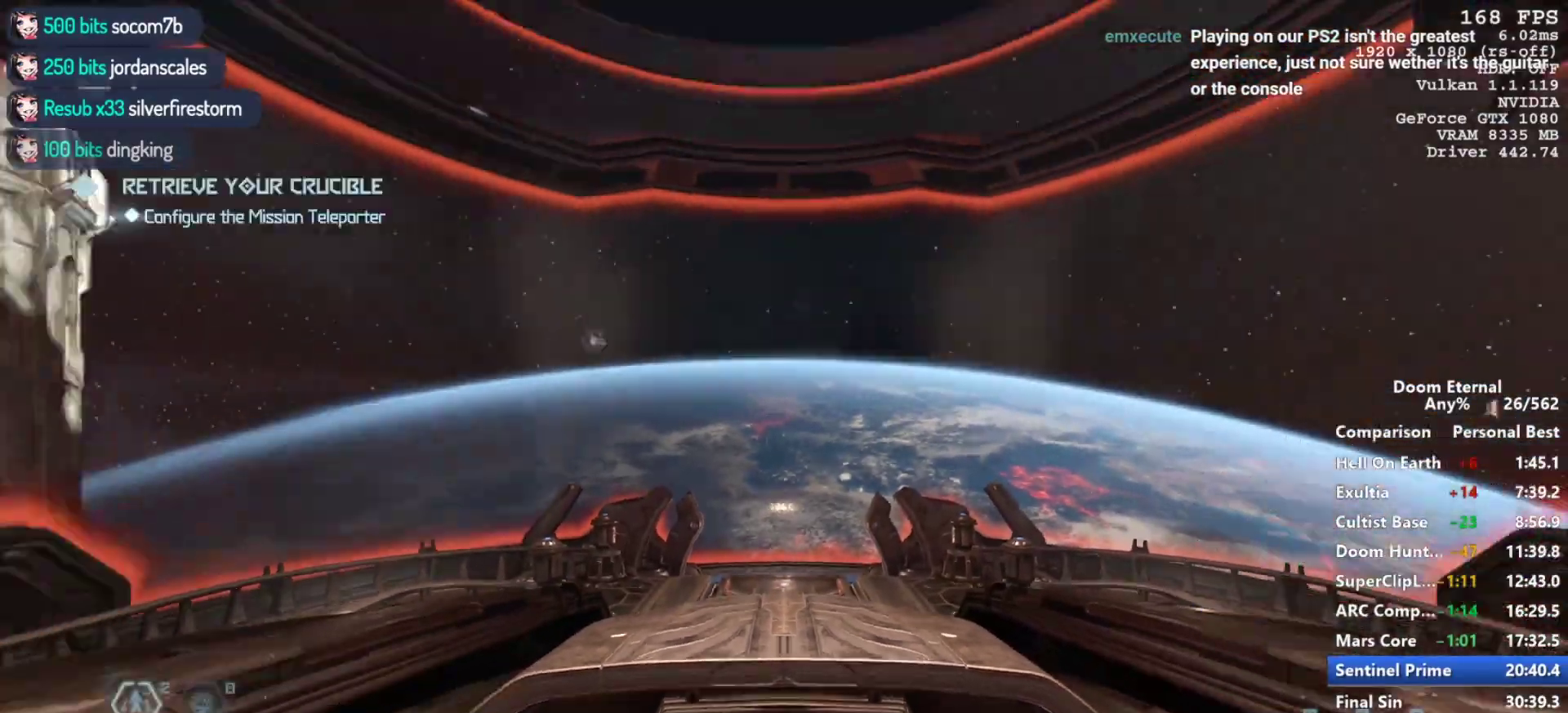
{"keys": ["shift", "w"], "mouse": [], "events": [[67, "space", "down"], [167, "space", "up"], [200, "shift", "down"], [350, "shift", "up"], [500, "shift", "down"]]}
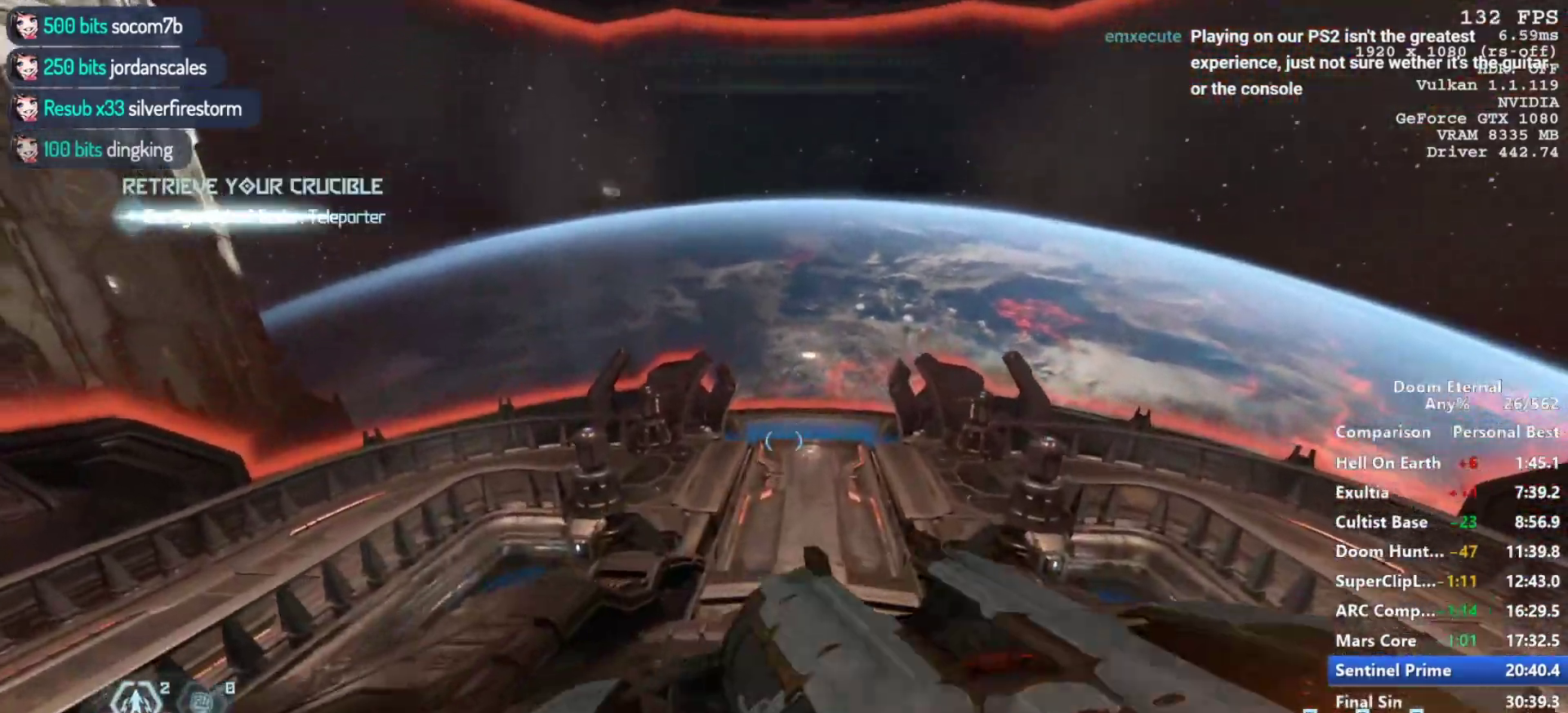
{"keys": [], "mouse": ["mb5", "wheel_down"], "events": [[133, "shift", "up"], [233, "mouse_mb5", "down"], [267, "mouse_wheel_down", "down"], [500, "w", "up"]]}
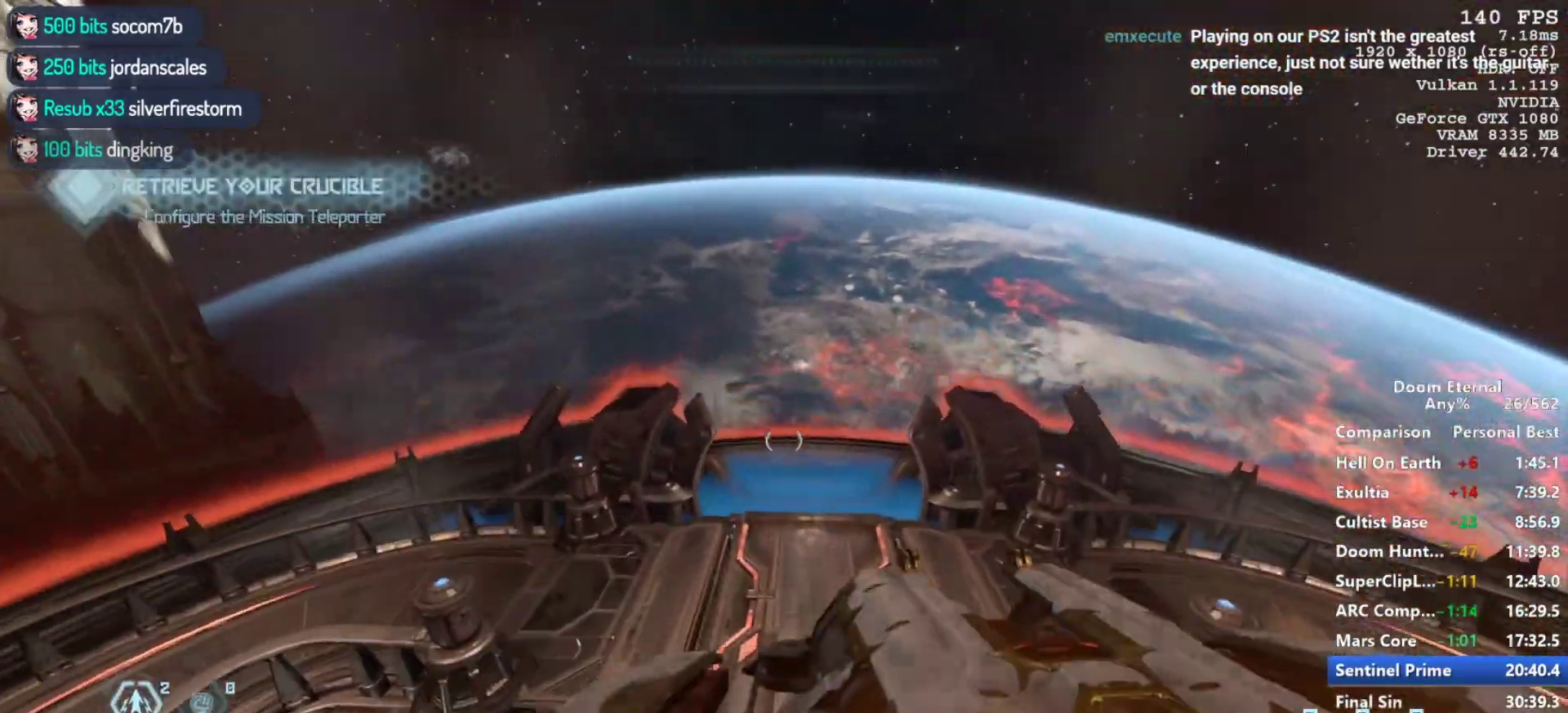
{"keys": [], "mouse": ["mb5", "wheel_down"], "events": [[50, "mouse_mb5", "up"], [83, "mouse_wheel_down", "up"], [283, "mouse_mb5", "down"], [283, "mouse_wheel_down", "down"], [383, "s", "down"], [433, "s", "up"]]}
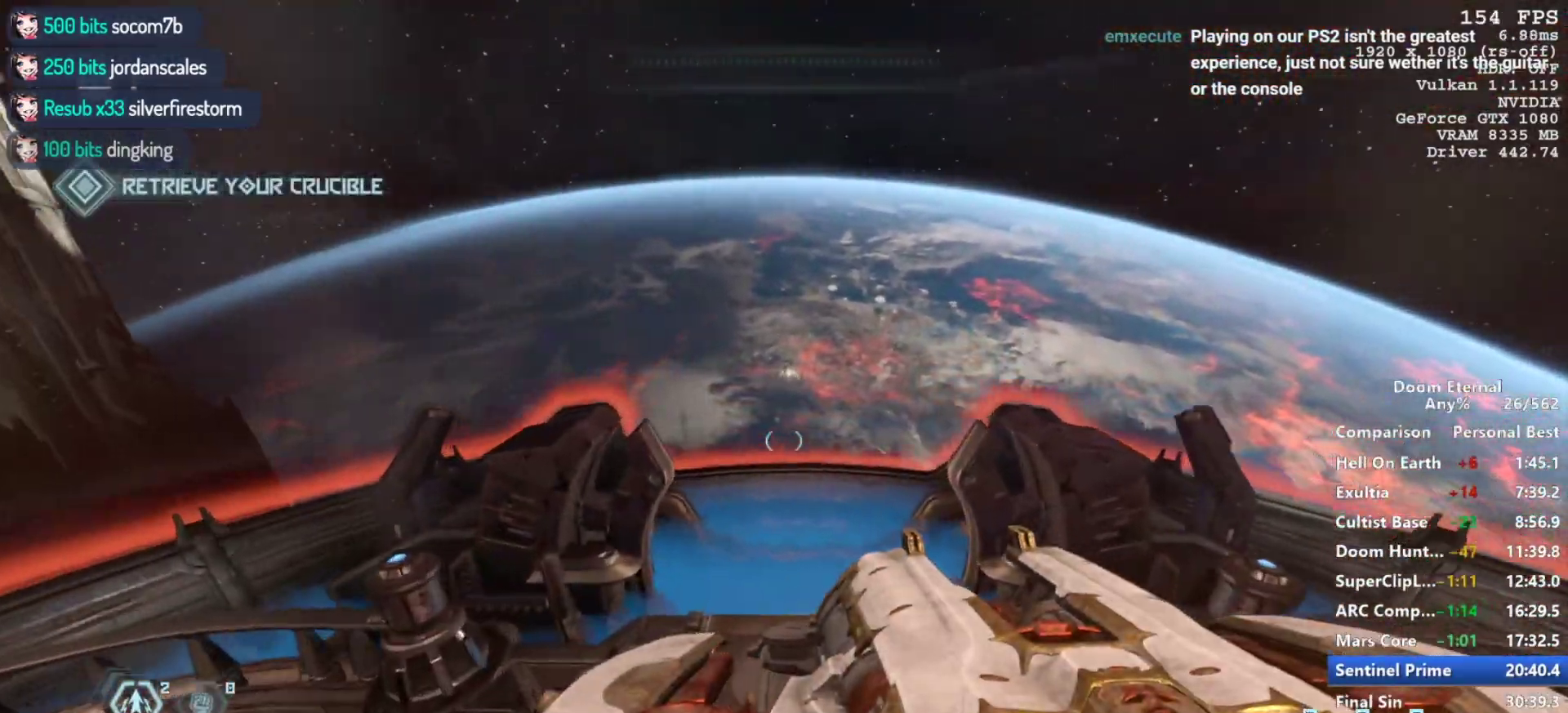
{"keys": ["s"], "mouse": ["mb5", "wheel_down"], "events": [[67, "s", "down"], [117, "s", "up"], [300, "s", "down"]]}
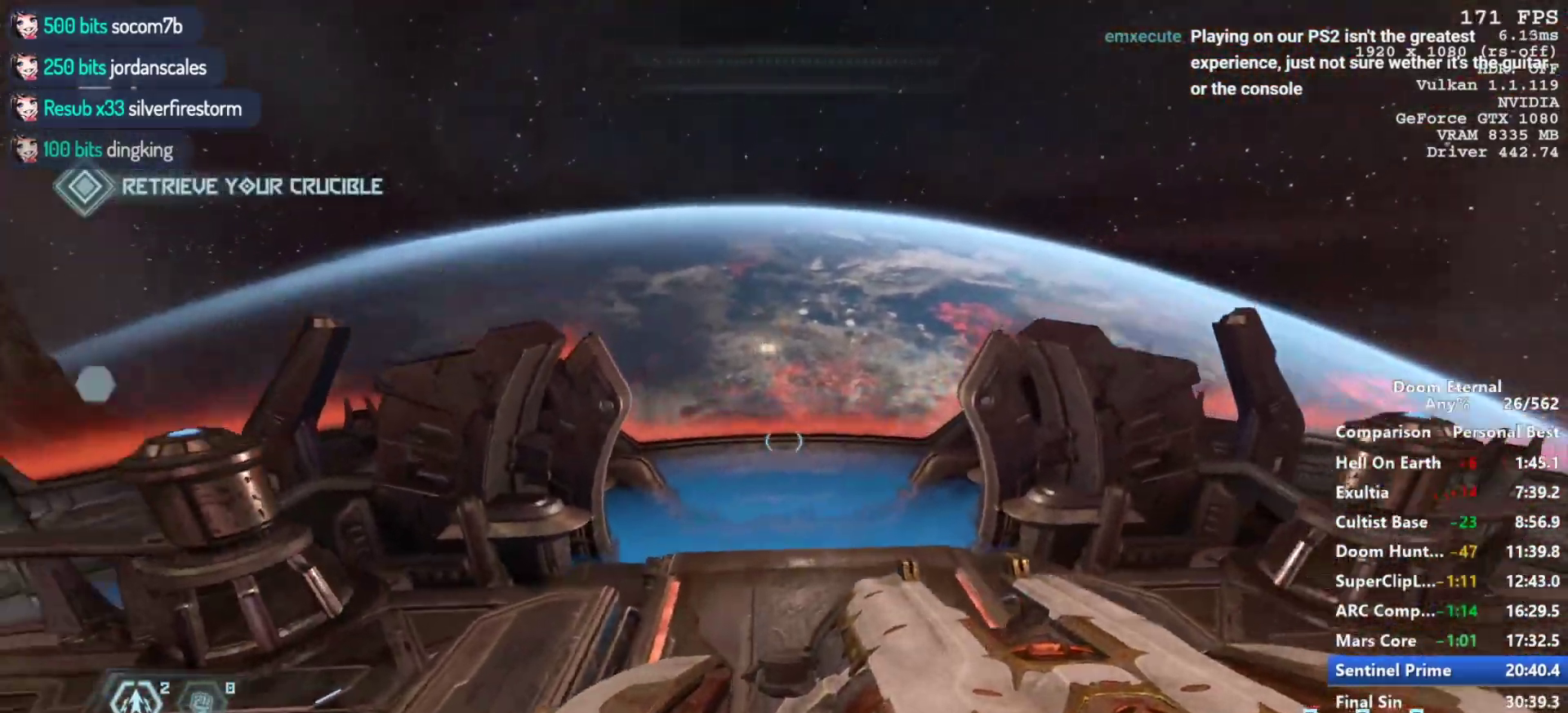
{"keys": [], "mouse": ["mb5", "wheel_down"], "events": [[33, "mouse_mb5", "up"], [33, "s", "up"], [83, "mouse_wheel_down", "up"], [233, "w", "down"], [417, "mouse_mb5", "down"], [417, "mouse_wheel_down", "down"], [500, "w", "up"]]}
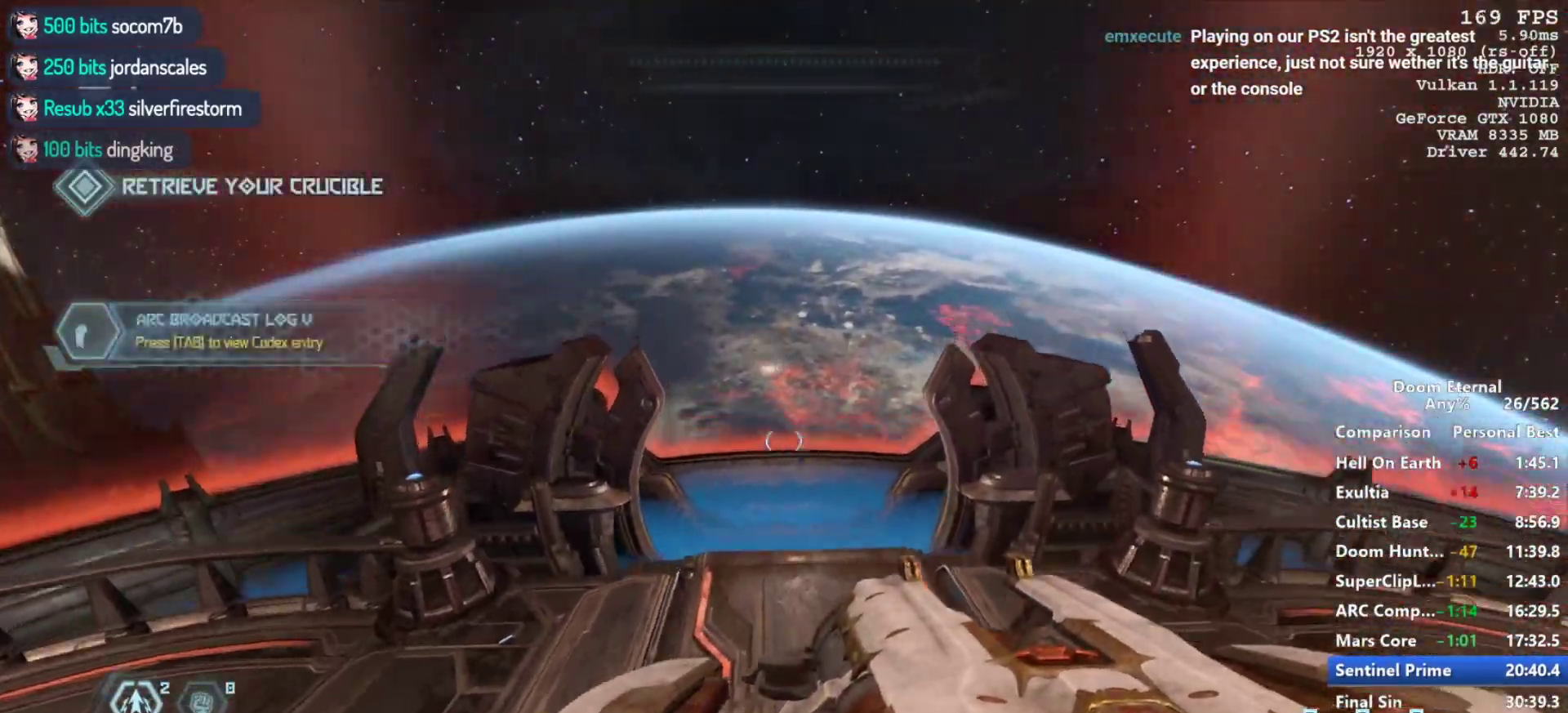
{"keys": [], "mouse": ["mb5", "wheel_down"], "events": [[183, "s", "down"], [383, "s", "up"]]}
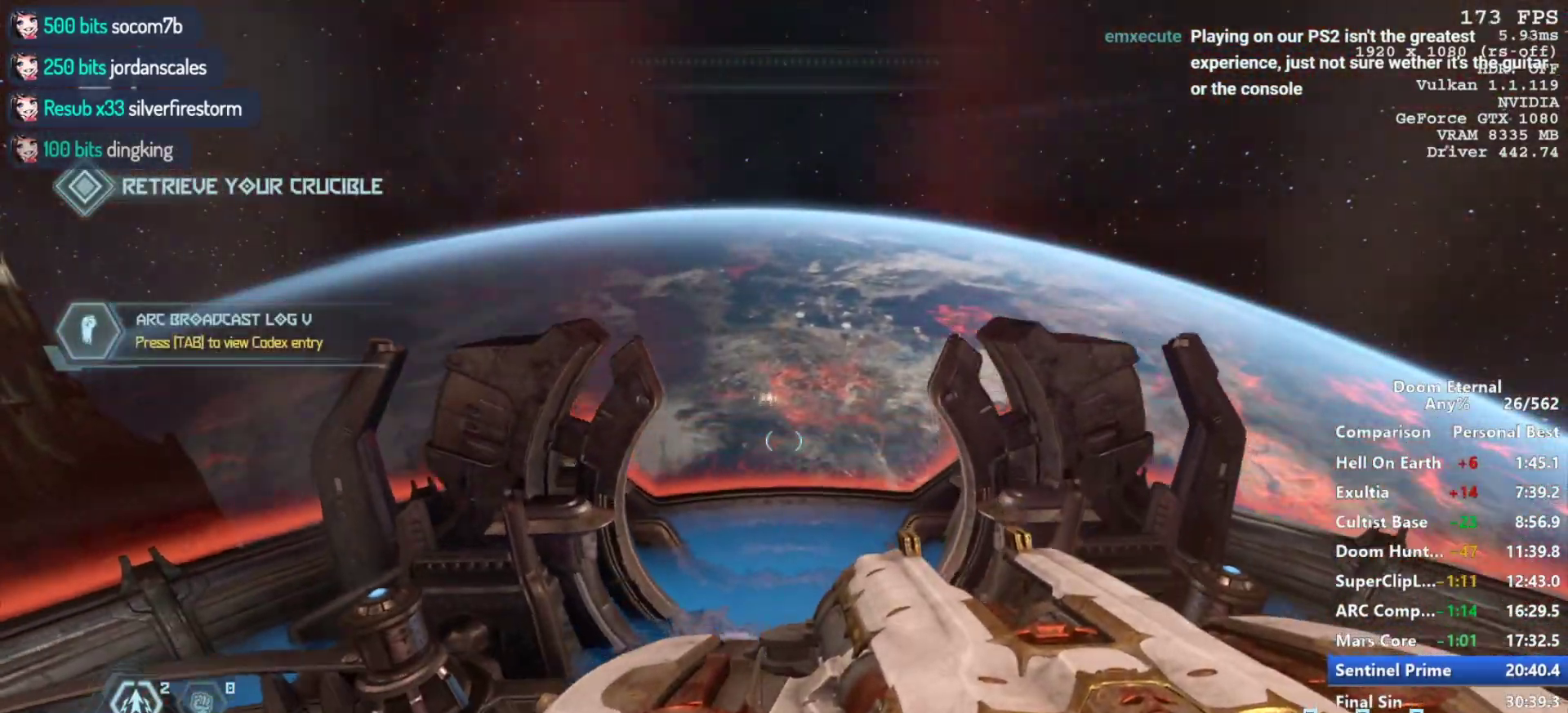
{"keys": [], "mouse": ["mb5", "wheel_down"], "events": [[117, "d", "down"], [167, "w", "down"], [200, "d", "up"], [200, "w", "up"], [350, "w", "down"], [483, "w", "up"]]}
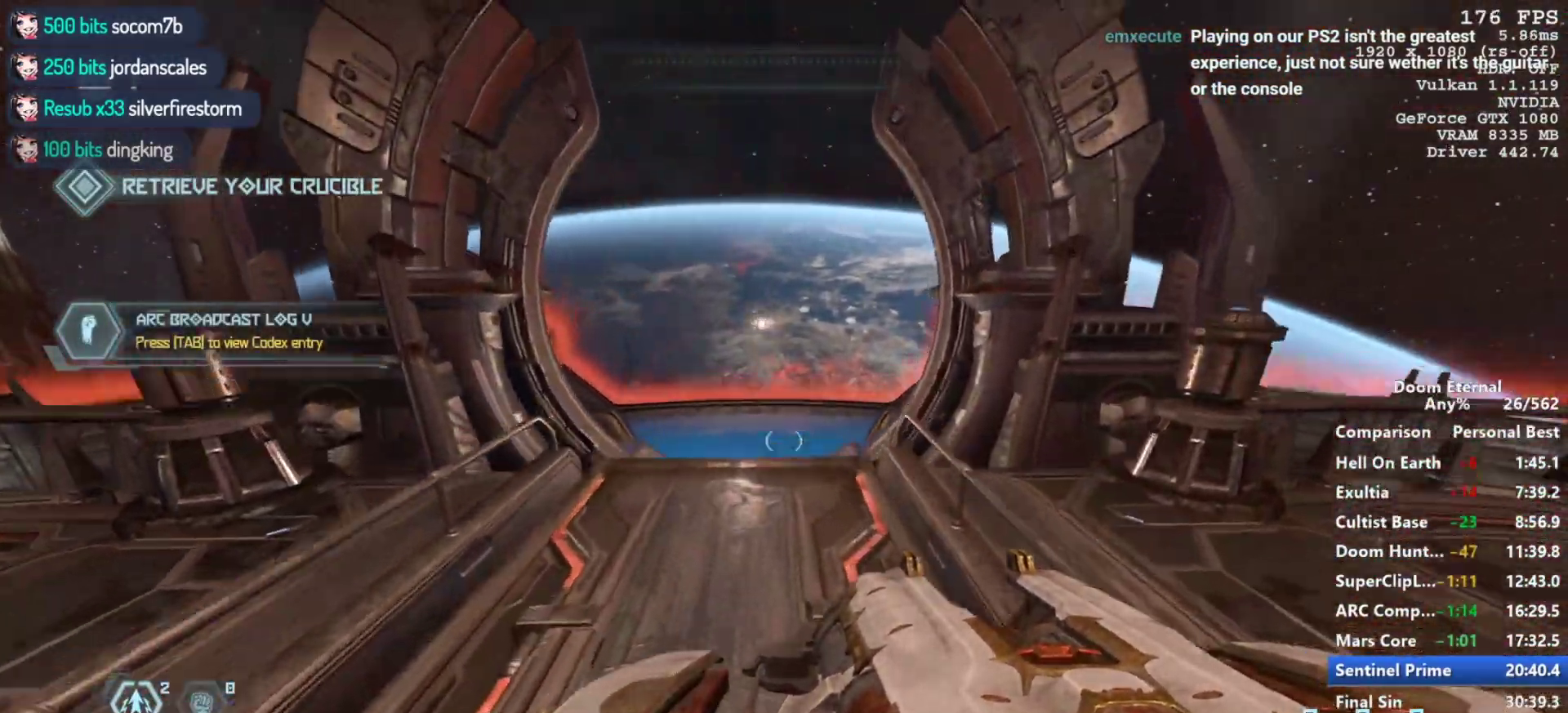
{"keys": ["w"], "mouse": [], "events": [[83, "mouse_mb5", "up"], [133, "mouse_wheel_down", "up"], [233, "w", "down"], [267, "a", "down"], [367, "a", "up"]]}
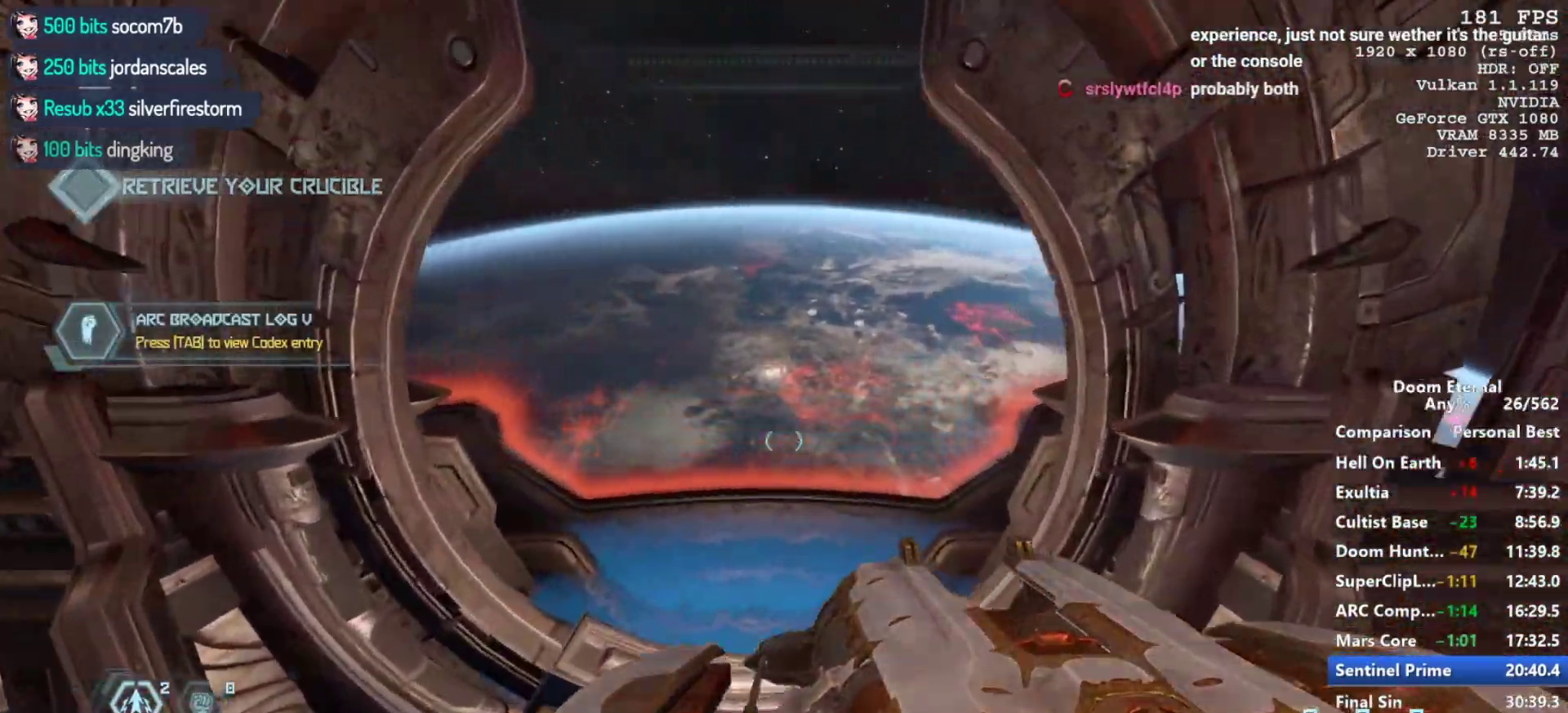
{"keys": ["w"], "mouse": ["mb5", "wheel_down"], "events": [[100, "mouse_mb5", "down"], [100, "mouse_wheel_down", "down"]]}
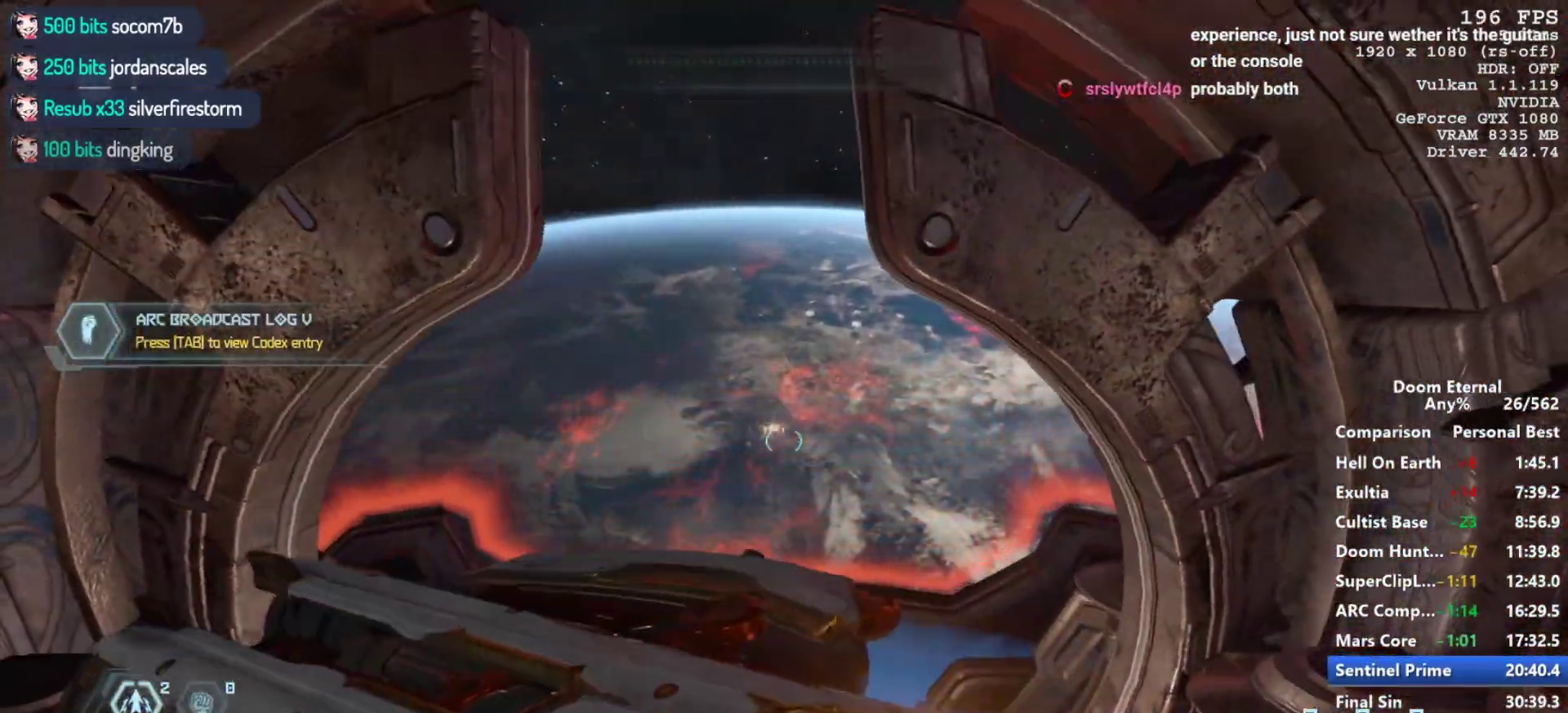
{"keys": ["w"], "mouse": ["mb5", "wheel_down"], "events": []}
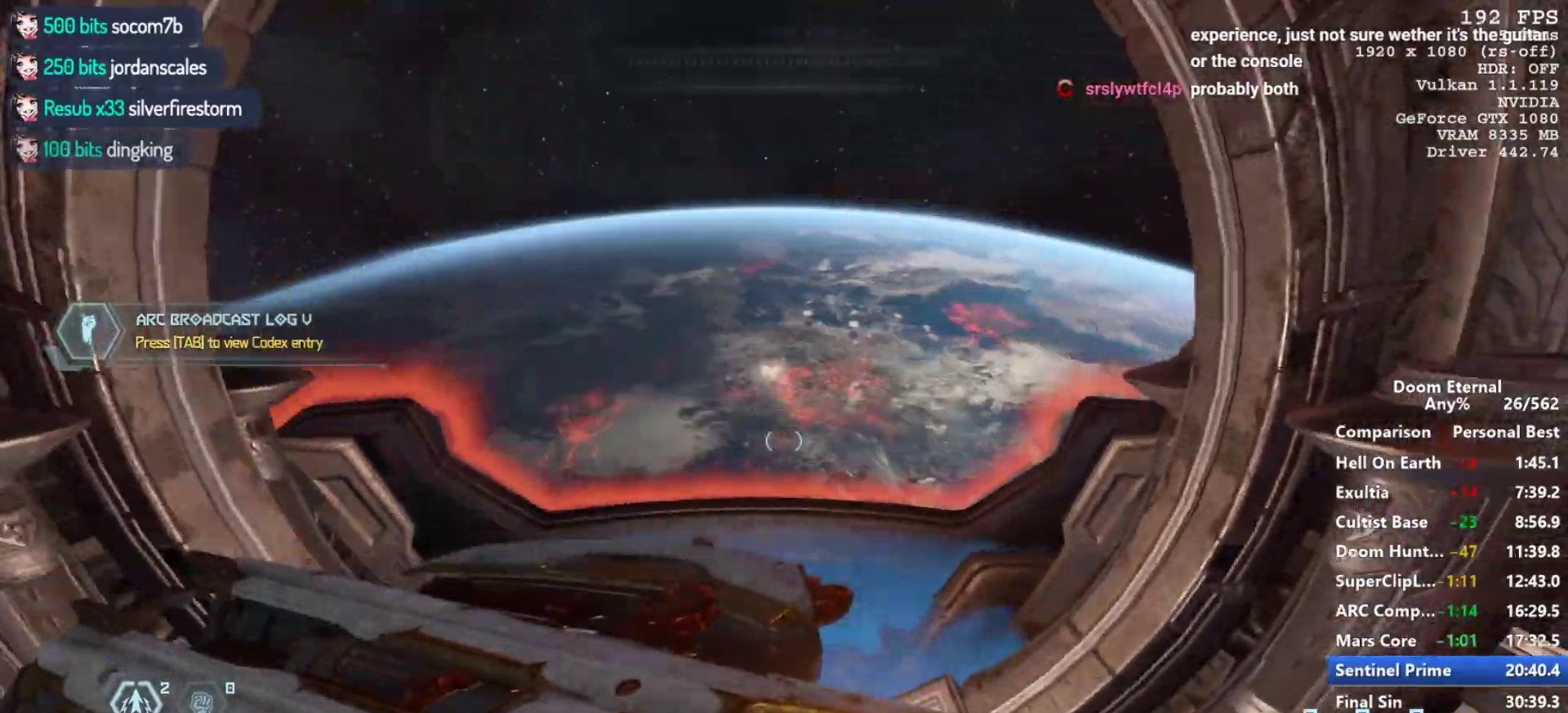
{"keys": ["w"], "mouse": [], "events": [[217, "mouse_mb5", "up"], [267, "mouse_wheel_down", "up"]]}
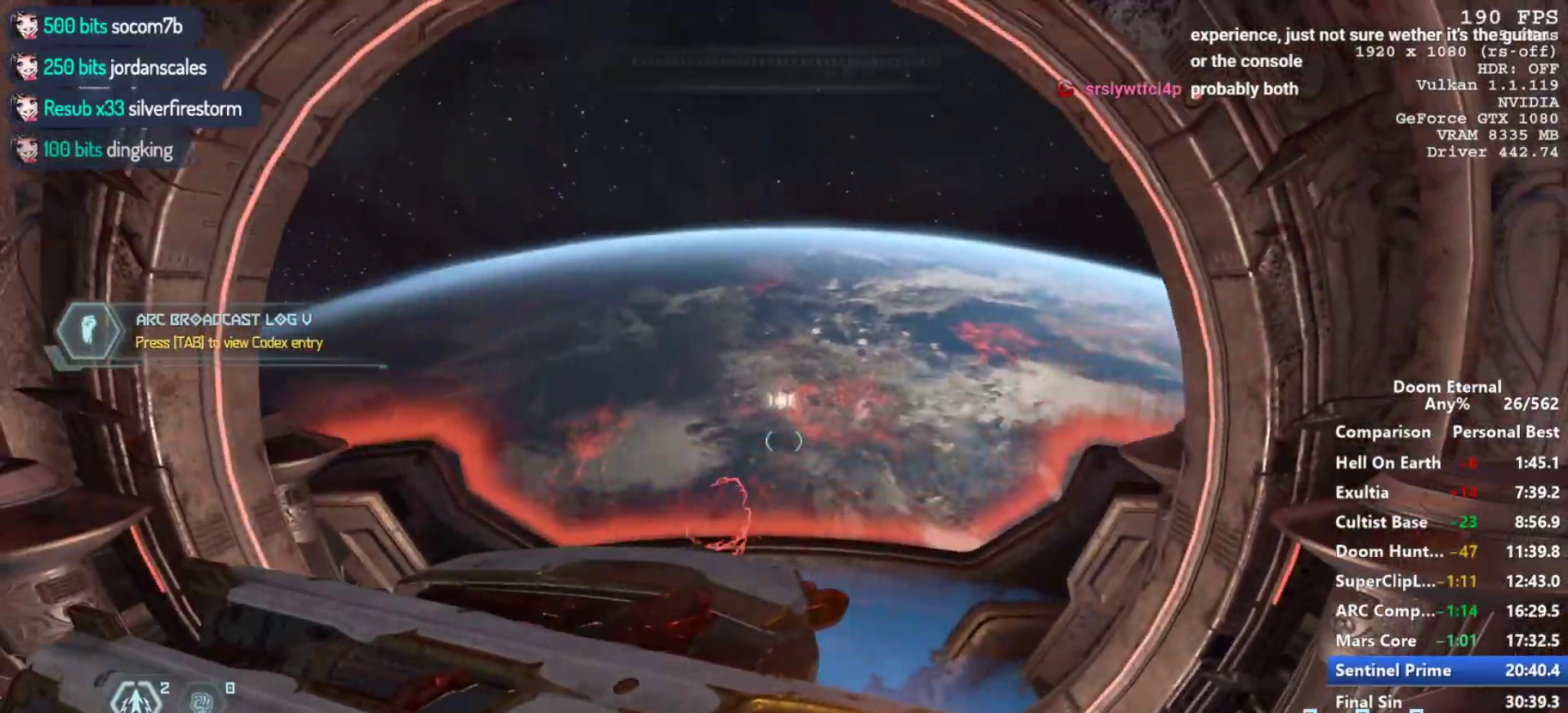
{"keys": ["w"], "mouse": [], "events": []}
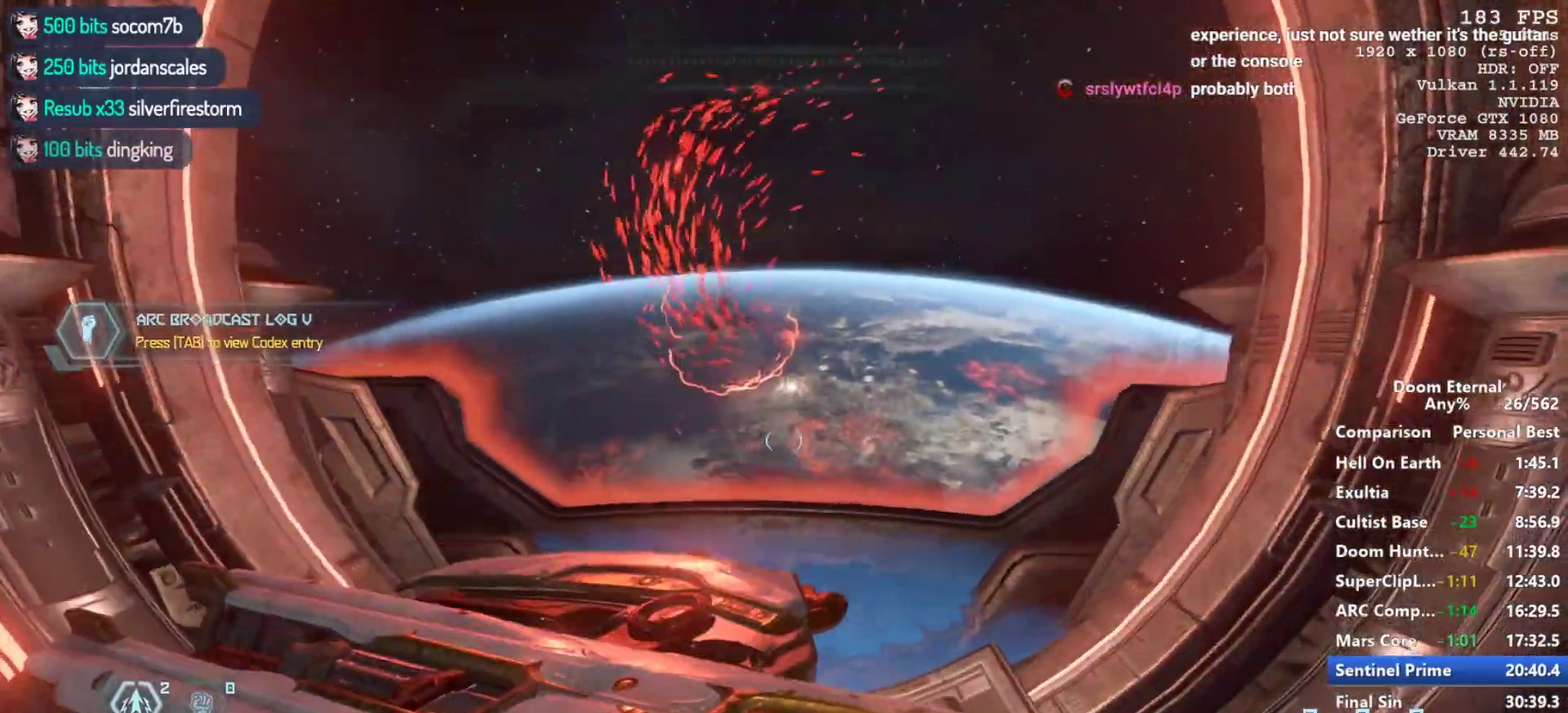
{"keys": ["w"], "mouse": [], "events": [[67, "space", "down"], [217, "space", "up"]]}
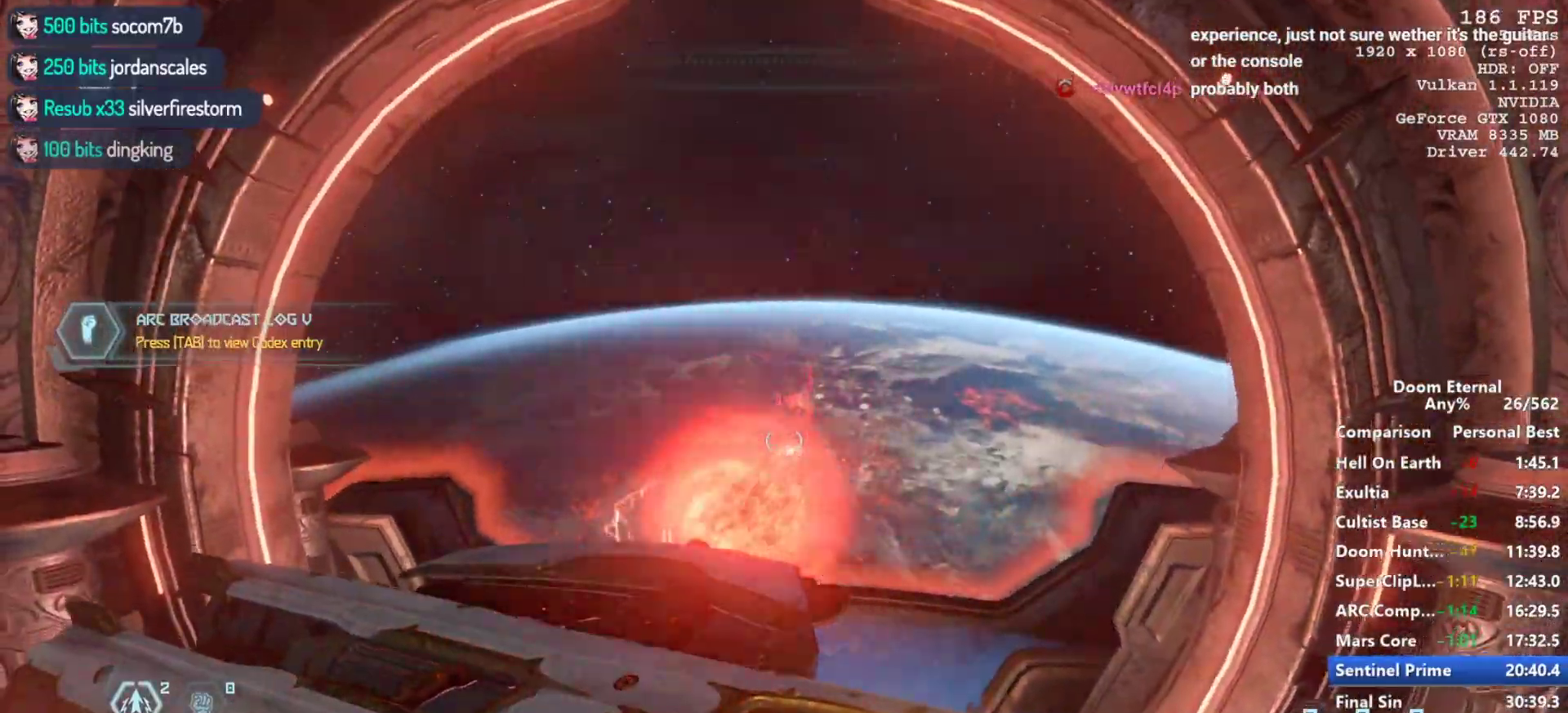
{"keys": ["space", "w"], "mouse": [], "events": [[467, "space", "down"]]}
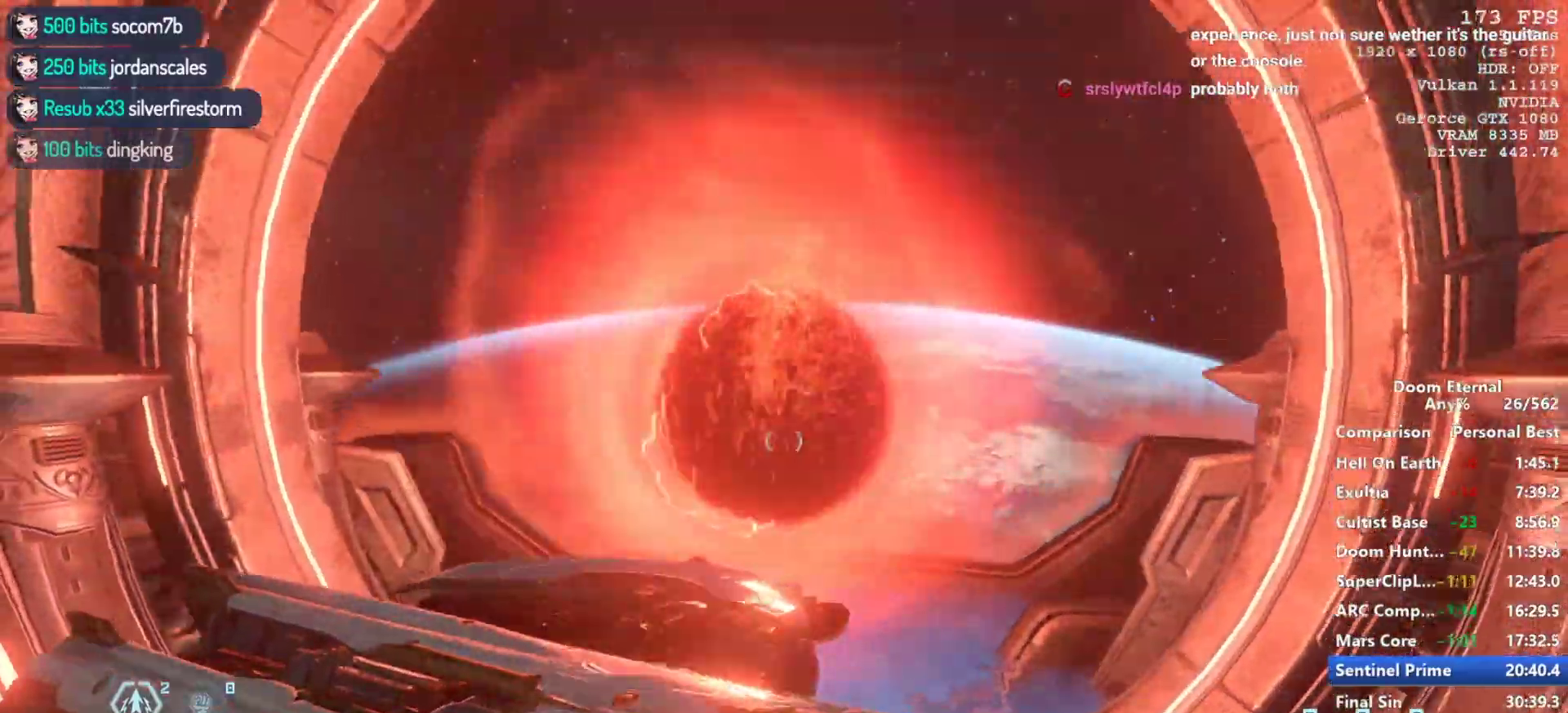
{"keys": ["w"], "mouse": [], "events": [[50, "space", "up"]]}
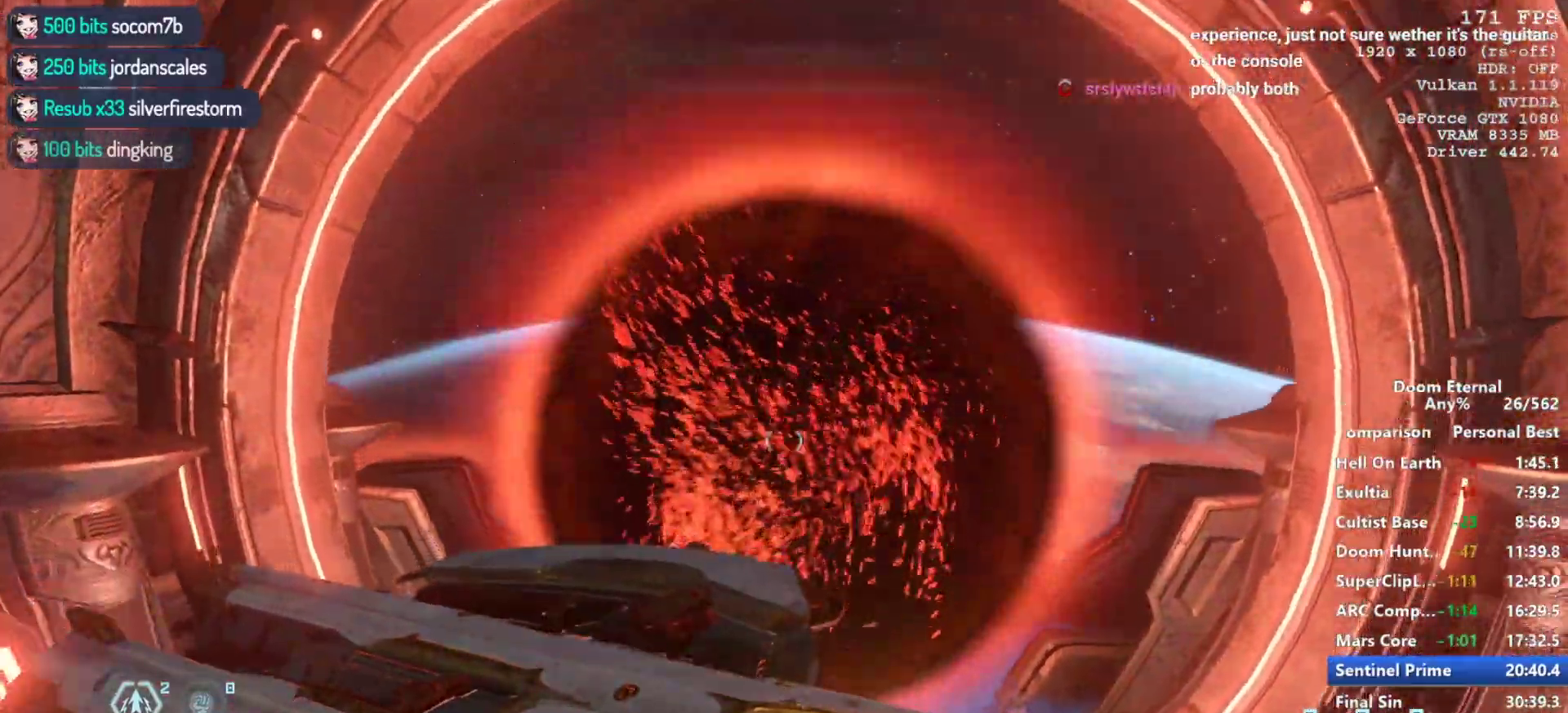
{"keys": ["w"], "mouse": [], "events": []}
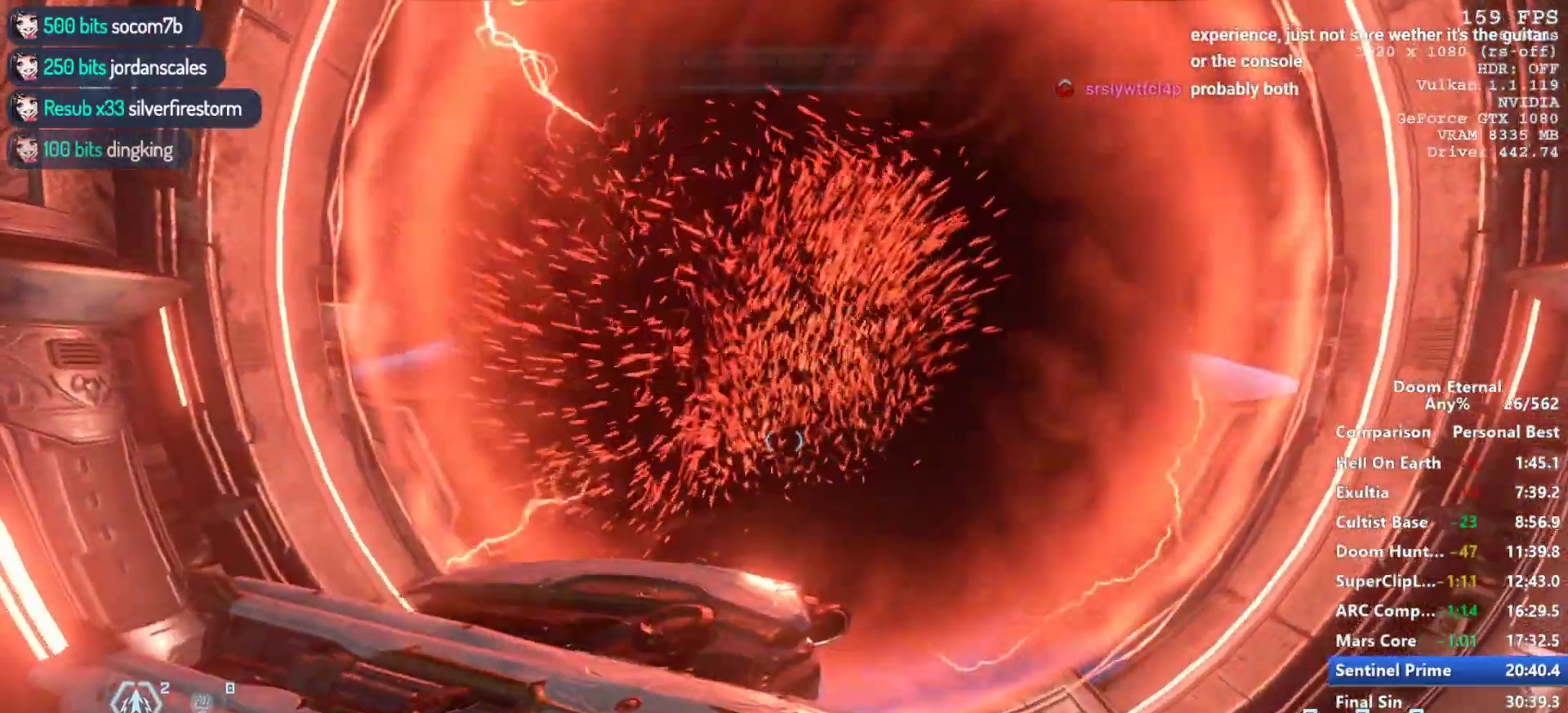
{"keys": [], "mouse": [], "events": [[267, "shift", "down"], [467, "shift", "up"], [500, "w", "up"]]}